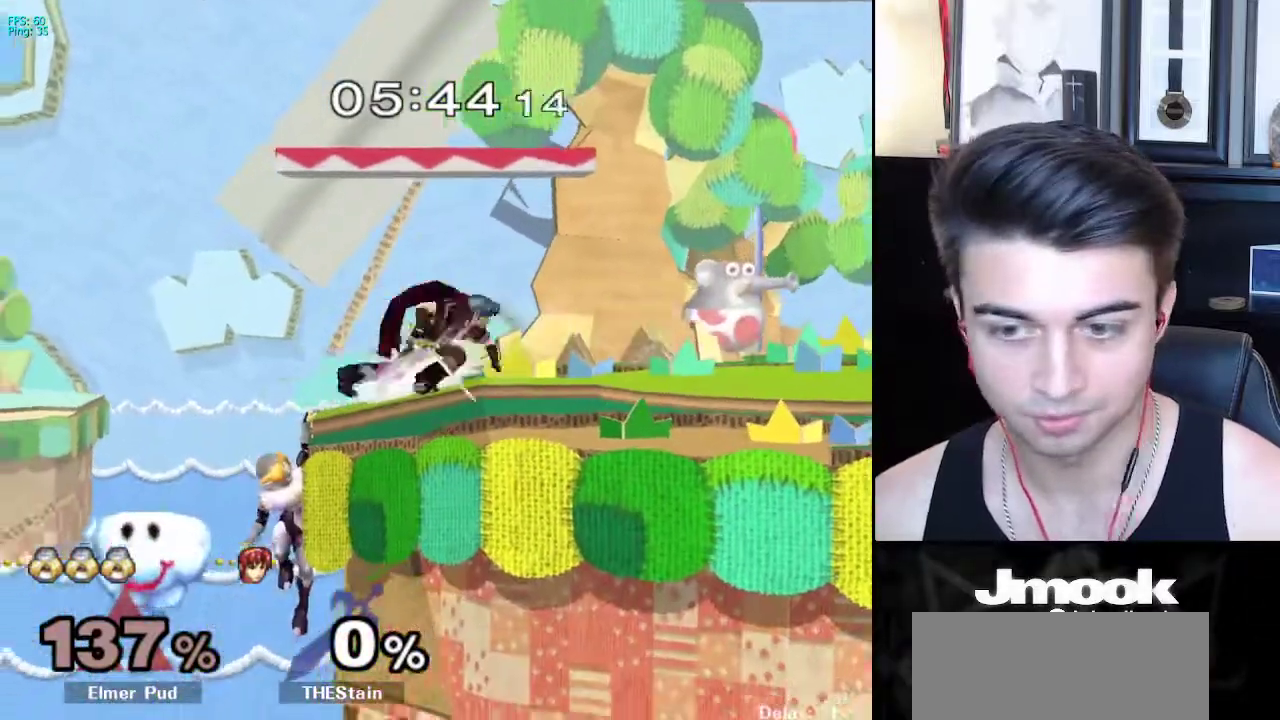
Gameplay with a controller (Nintendo layout); each line is a JSON object with the inputs held at the frame after it. "events" lists button and stick changes between this image and that frame as [ms after this image, input, new state], when the widget could be followed in between. Not read: L3 R3 START.
{"buttons": ["X"], "left_stick": "up-left", "right_stick": "center", "events": [[133, "B", "up"], [233, "left_stick", "down"], [383, "X", "down"], [383, "left_stick", "up-left"]]}
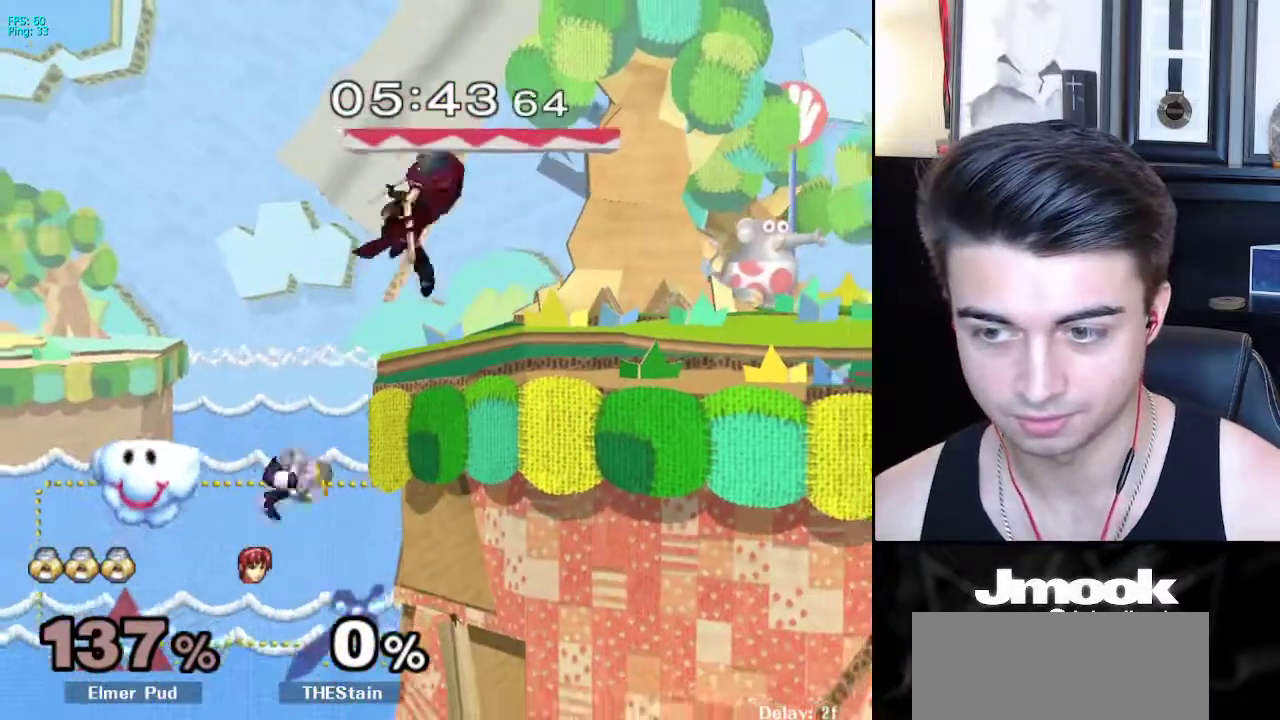
{"buttons": [], "left_stick": "center", "right_stick": "center", "events": [[67, "left_stick", "up-right"], [100, "X", "up"], [483, "left_stick", "center"]]}
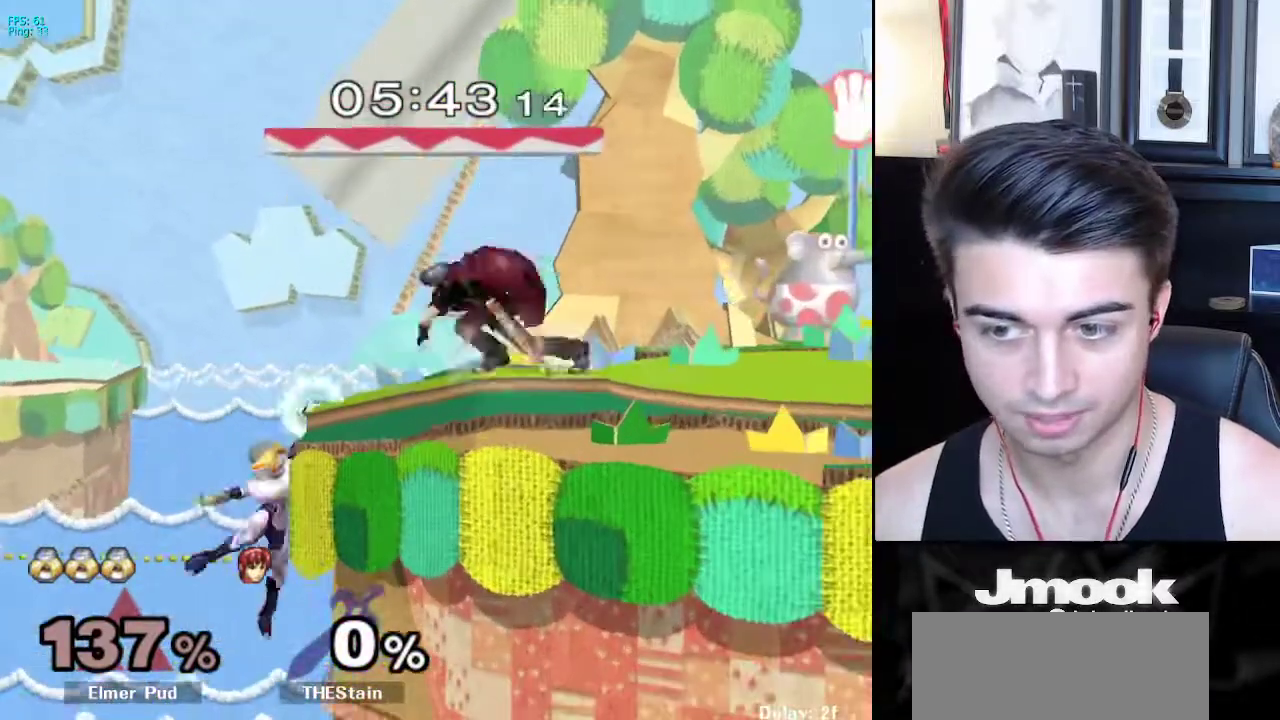
{"buttons": ["L1"], "left_stick": "right", "right_stick": "center", "events": [[100, "left_stick", "down-right"], [133, "X", "down"], [250, "R1", "down"], [300, "X", "up"], [367, "left_stick", "center"], [400, "R1", "up"], [467, "left_stick", "right"], [500, "L1", "down"]]}
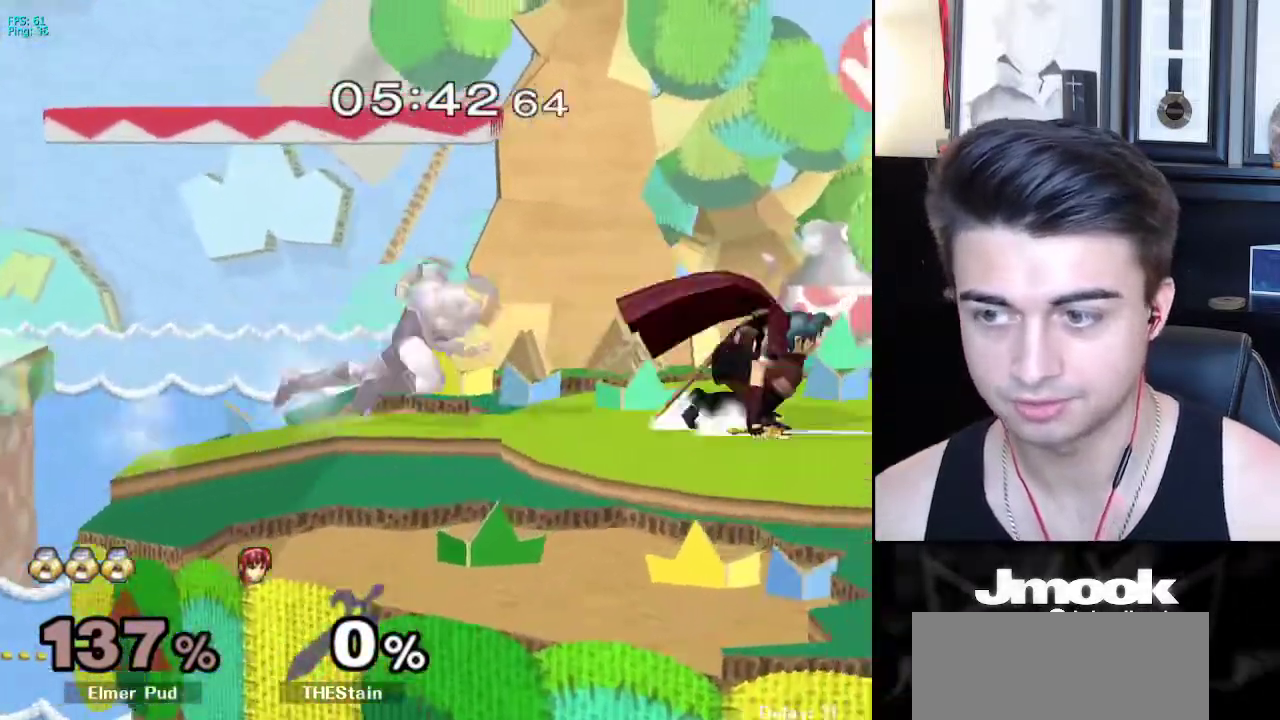
{"buttons": ["L1"], "left_stick": "center", "right_stick": "center", "events": [[267, "X", "down"], [367, "X", "up"], [367, "left_stick", "center"]]}
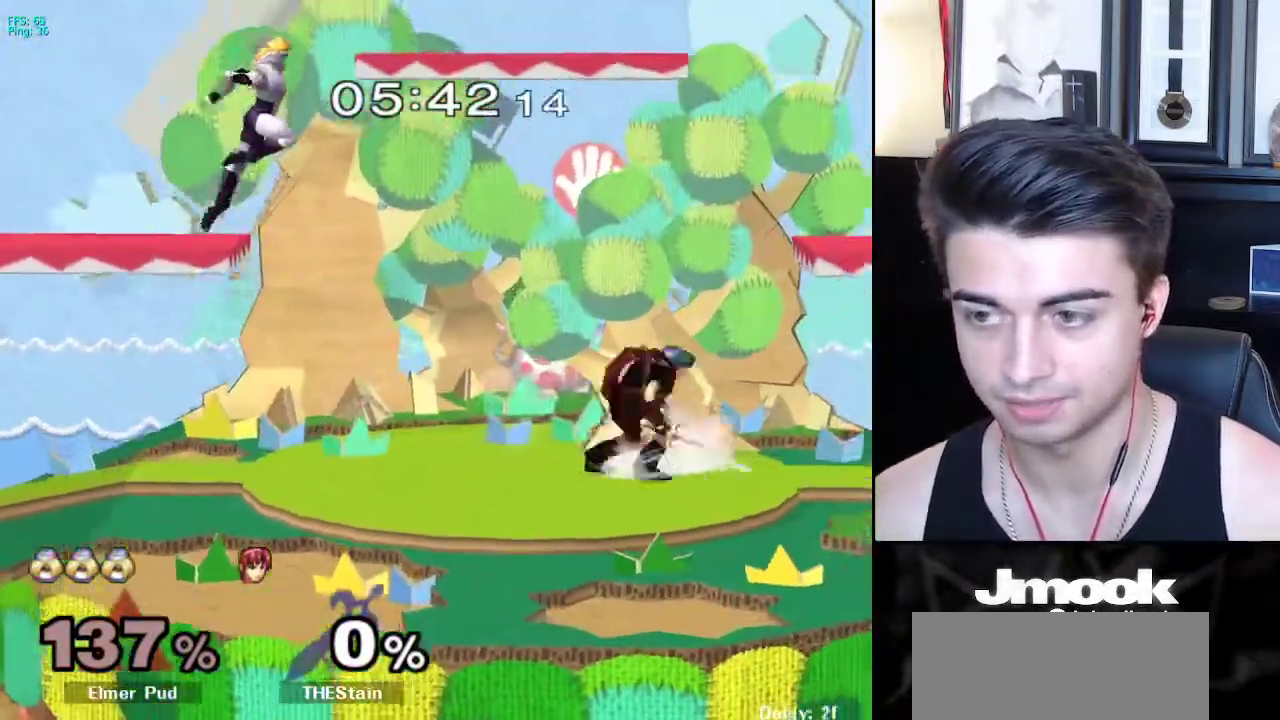
{"buttons": [], "left_stick": "center", "right_stick": "center", "events": [[67, "L1", "up"], [100, "B", "down"], [350, "B", "up"]]}
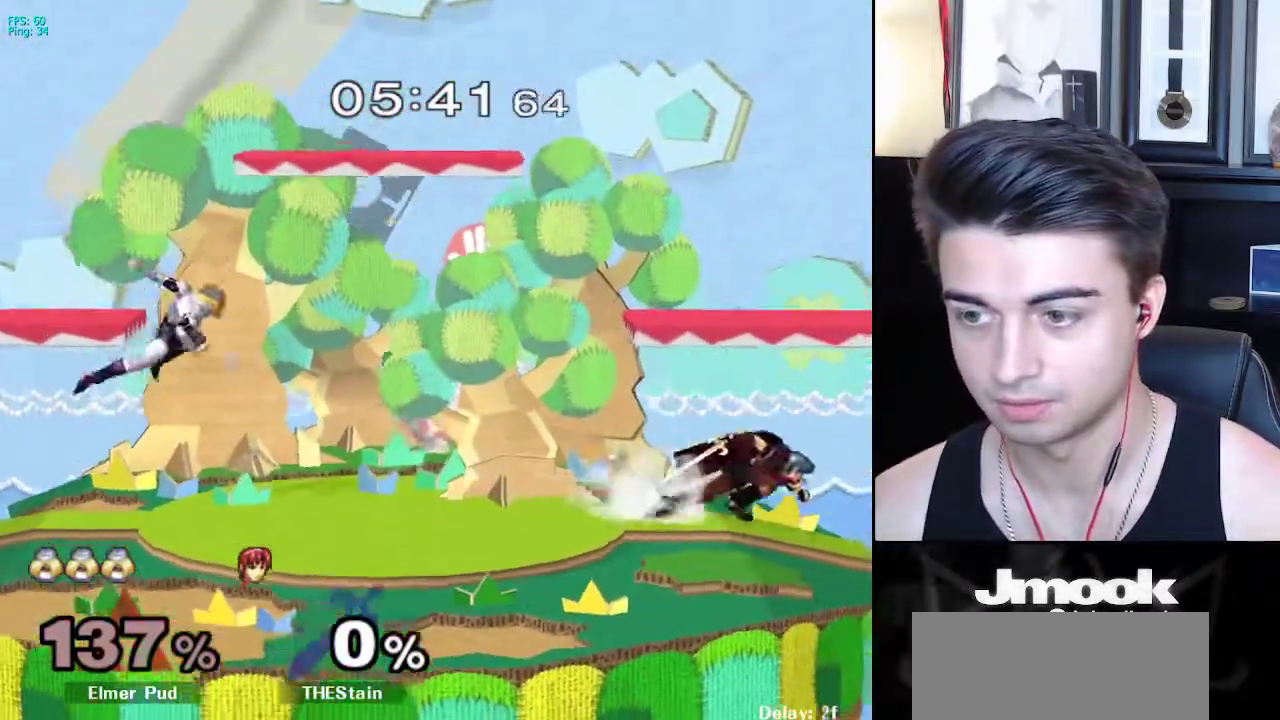
{"buttons": ["L1"], "left_stick": "center", "right_stick": "center", "events": [[217, "left_stick", "right"], [283, "left_stick", "up-left"], [317, "L1", "down"], [350, "left_stick", "center"]]}
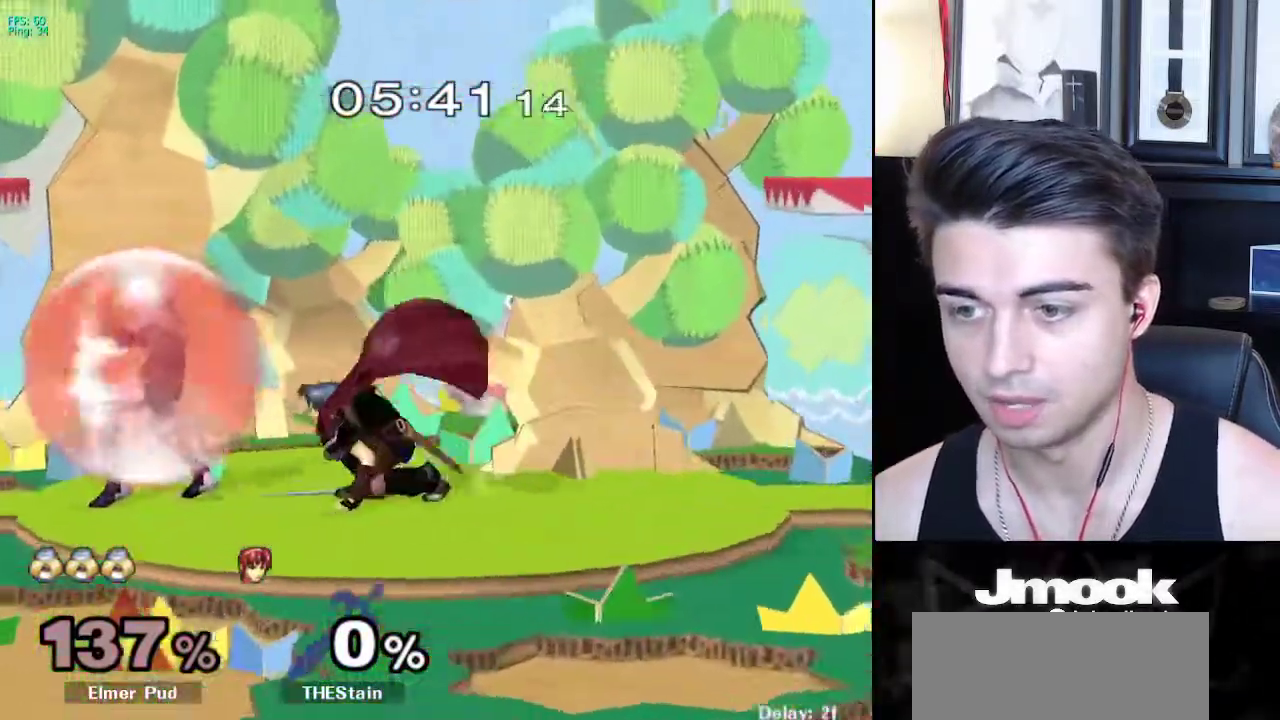
{"buttons": ["L1"], "left_stick": "center", "right_stick": "center", "events": []}
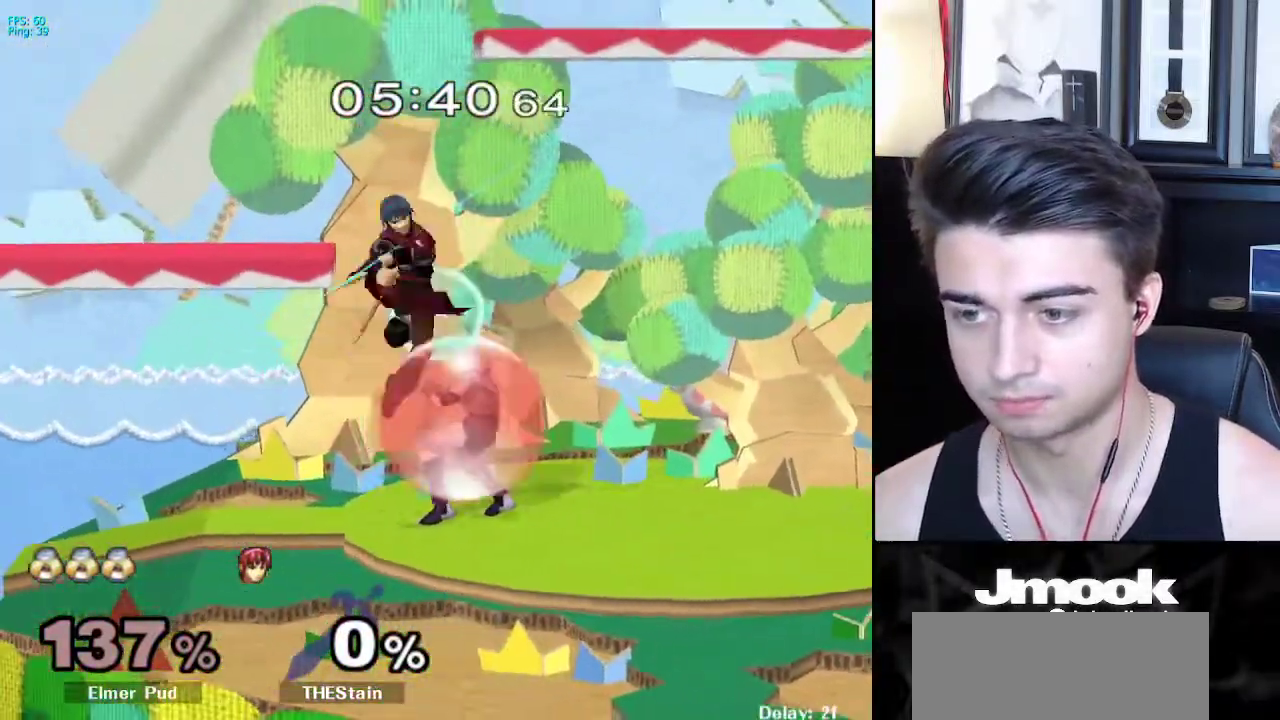
{"buttons": ["B"], "left_stick": "center", "right_stick": "center", "events": [[183, "X", "down"], [200, "left_stick", "down-right"], [233, "R1", "down"], [267, "X", "up"], [317, "L1", "up"], [350, "left_stick", "center"], [367, "R1", "up"], [483, "B", "down"]]}
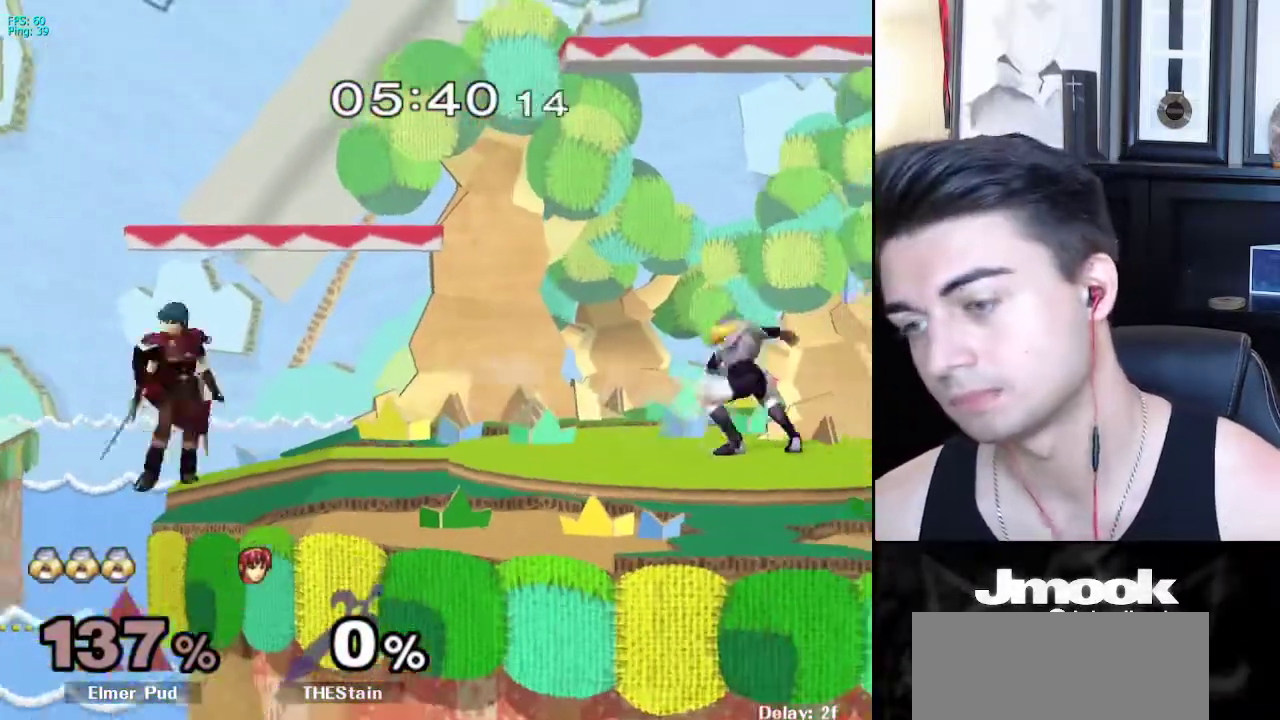
{"buttons": [], "left_stick": "left", "right_stick": "center", "events": [[117, "Z", "down"], [200, "B", "up"], [217, "Z", "up"], [267, "left_stick", "left"], [333, "X", "down"], [367, "X", "up"]]}
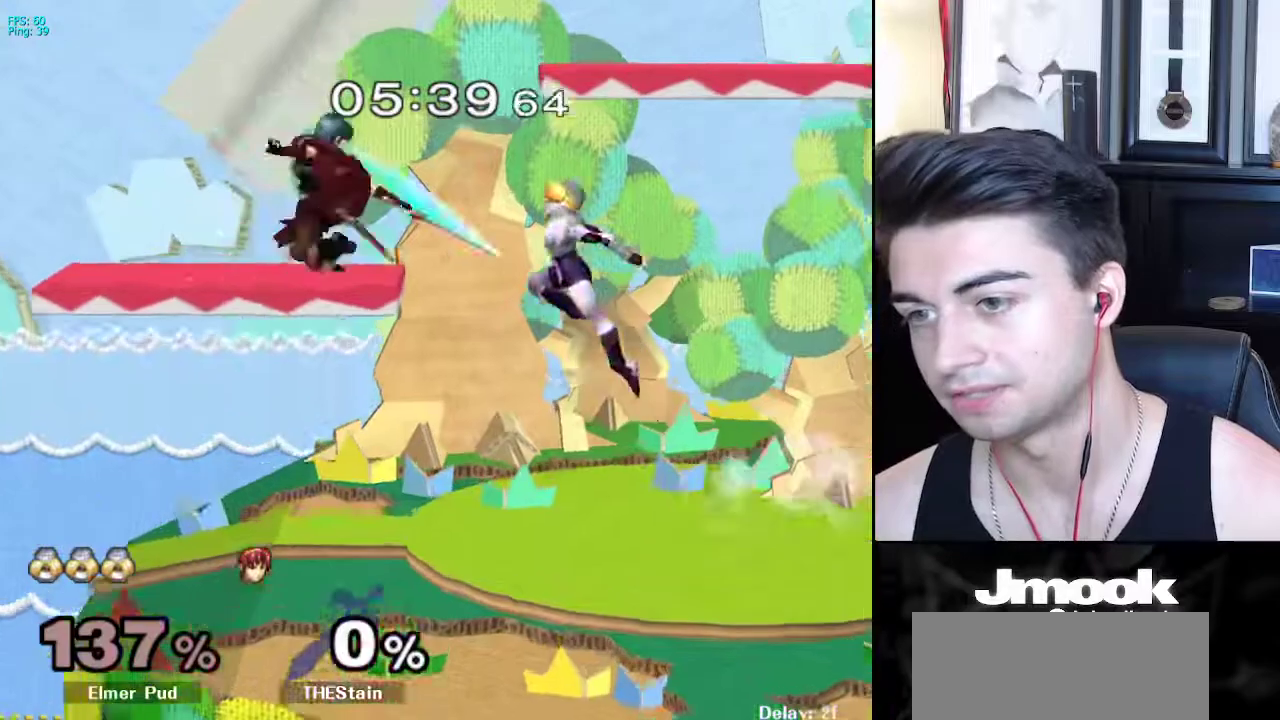
{"buttons": ["A"], "left_stick": "up", "right_stick": "center", "events": [[17, "A", "down"], [200, "left_stick", "up-left"], [217, "A", "up"], [317, "left_stick", "down-left"], [400, "left_stick", "center"], [450, "left_stick", "up"], [500, "A", "down"]]}
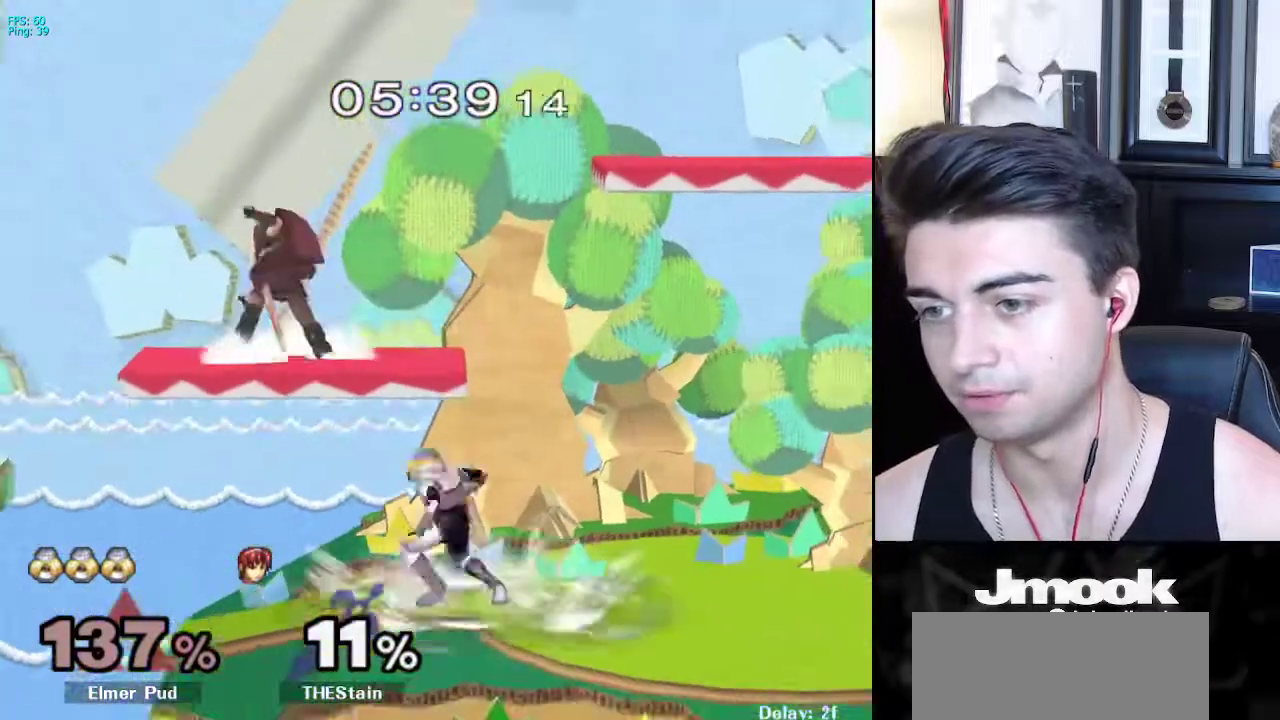
{"buttons": [], "left_stick": "right", "right_stick": "center", "events": [[133, "A", "up"], [267, "left_stick", "center"], [450, "left_stick", "right"]]}
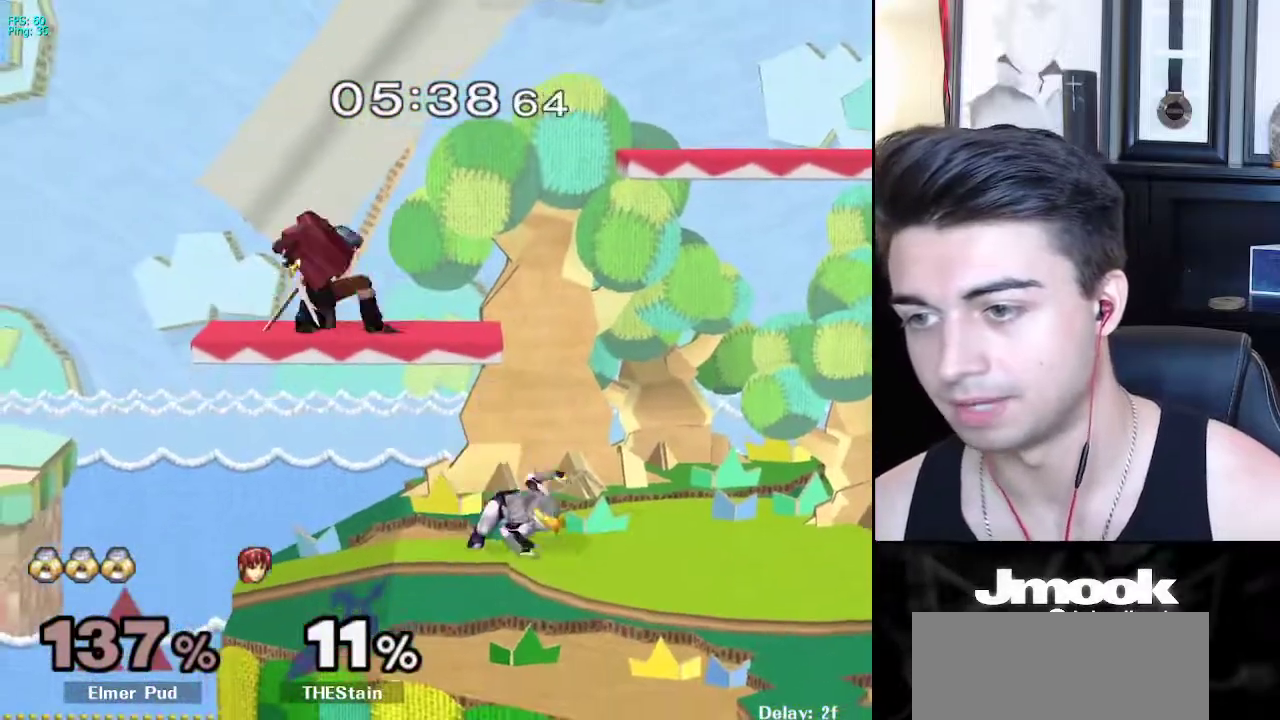
{"buttons": [], "left_stick": "down-right", "right_stick": "center", "events": [[17, "X", "down"], [33, "X", "up"], [50, "Z", "down"], [50, "left_stick", "left"], [150, "Z", "up"], [183, "left_stick", "up-right"], [467, "left_stick", "down-right"]]}
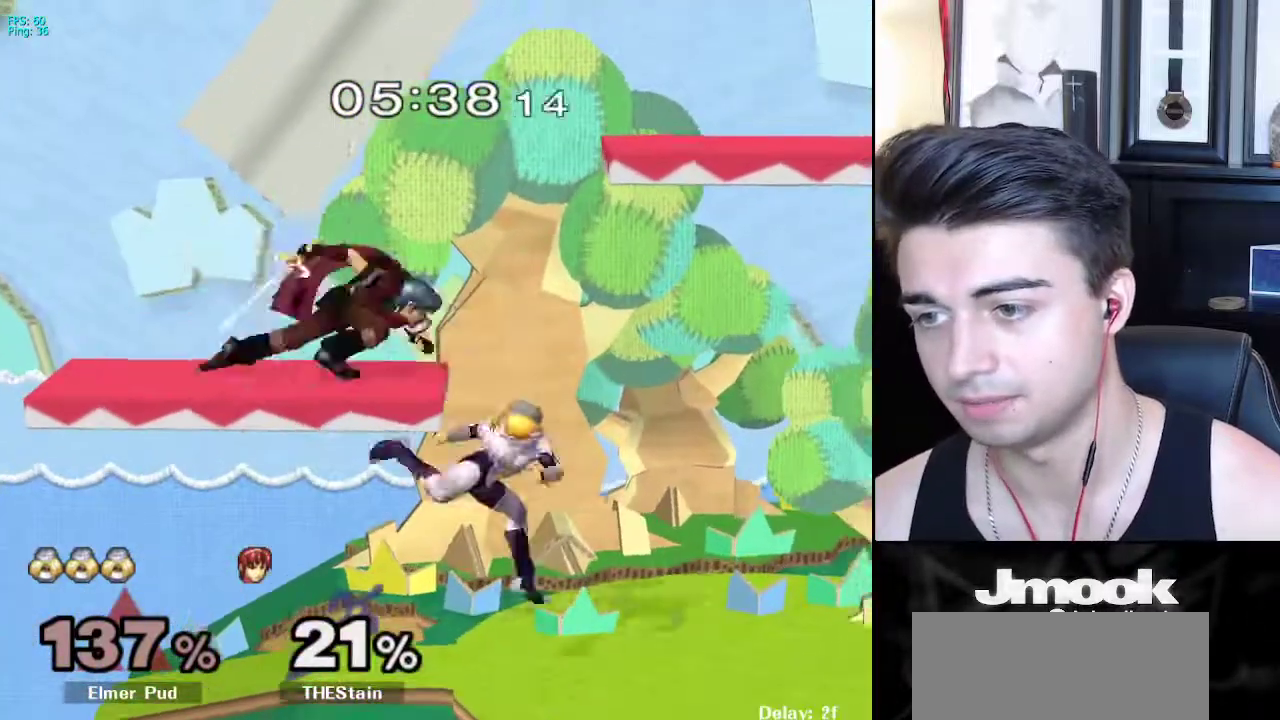
{"buttons": [], "left_stick": "right", "right_stick": "center", "events": [[83, "left_stick", "center"], [150, "X", "down"], [200, "X", "up"], [233, "right_stick", "left"], [267, "left_stick", "right"], [467, "right_stick", "center"]]}
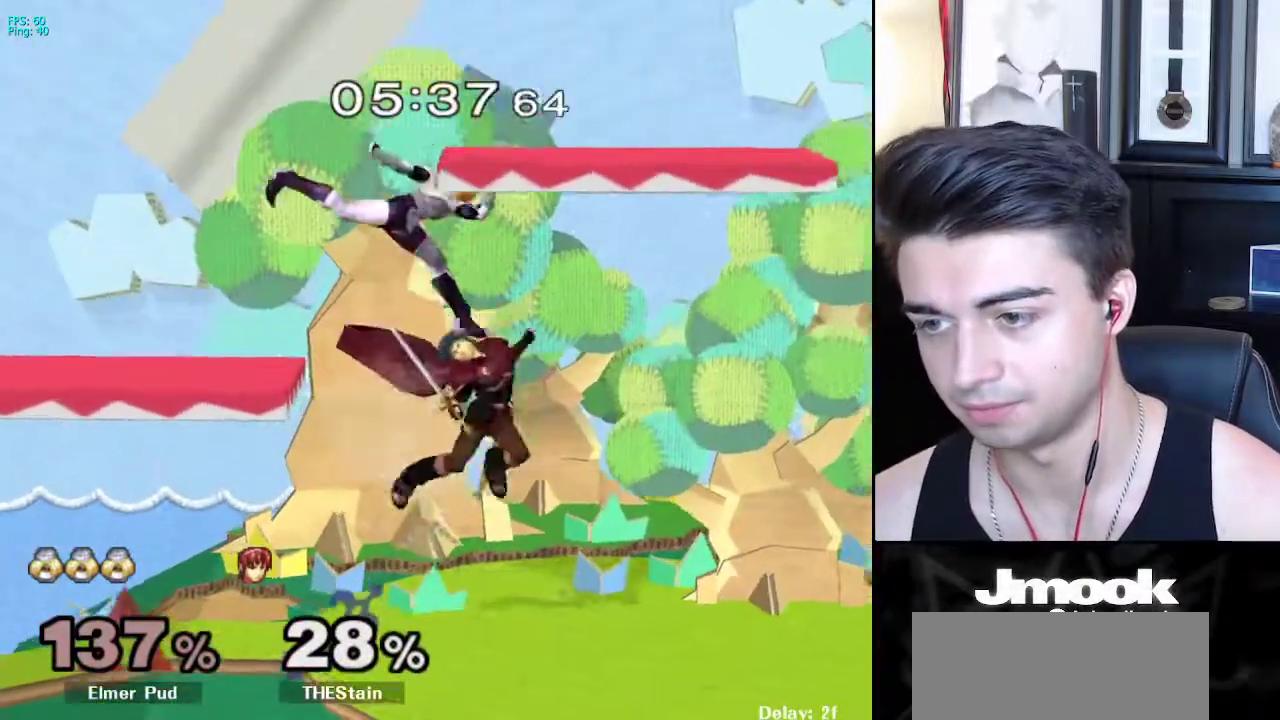
{"buttons": ["L1"], "left_stick": "center", "right_stick": "center", "events": [[333, "left_stick", "down-right"], [400, "right_stick", "left"], [467, "L1", "down"], [483, "left_stick", "center"], [483, "right_stick", "center"]]}
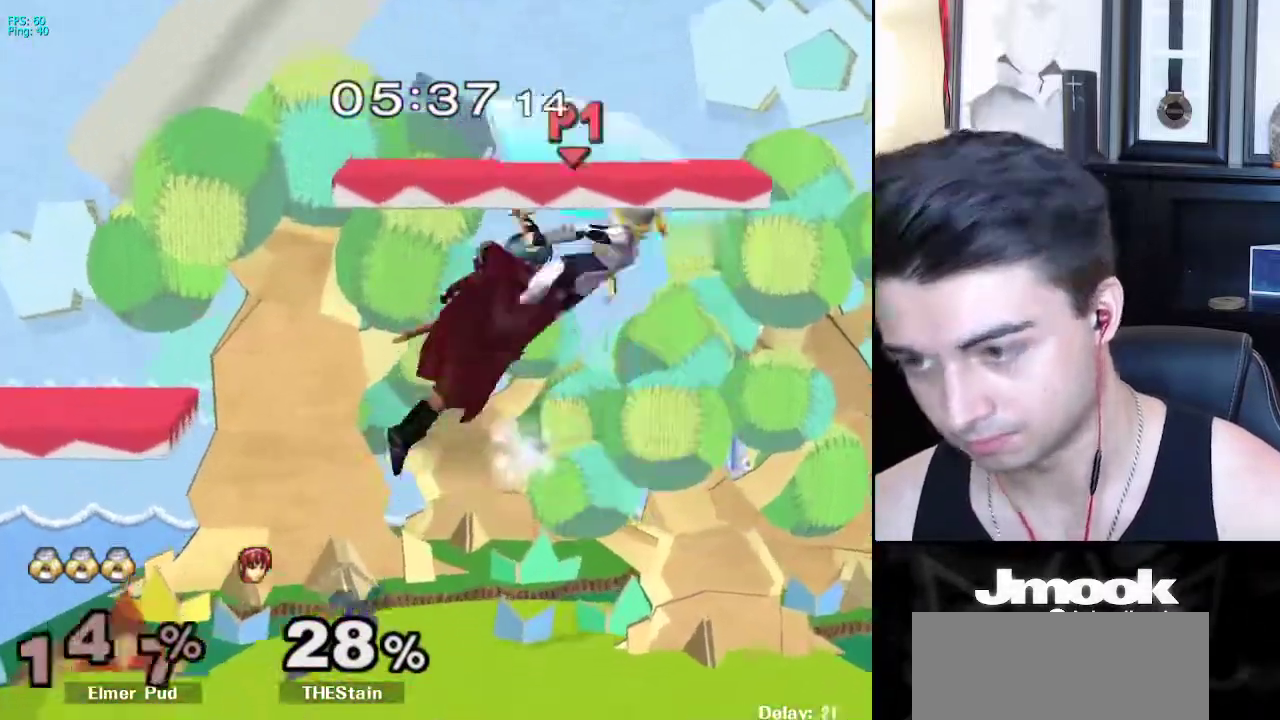
{"buttons": [], "left_stick": "left", "right_stick": "center", "events": [[333, "left_stick", "left"], [350, "L1", "up"]]}
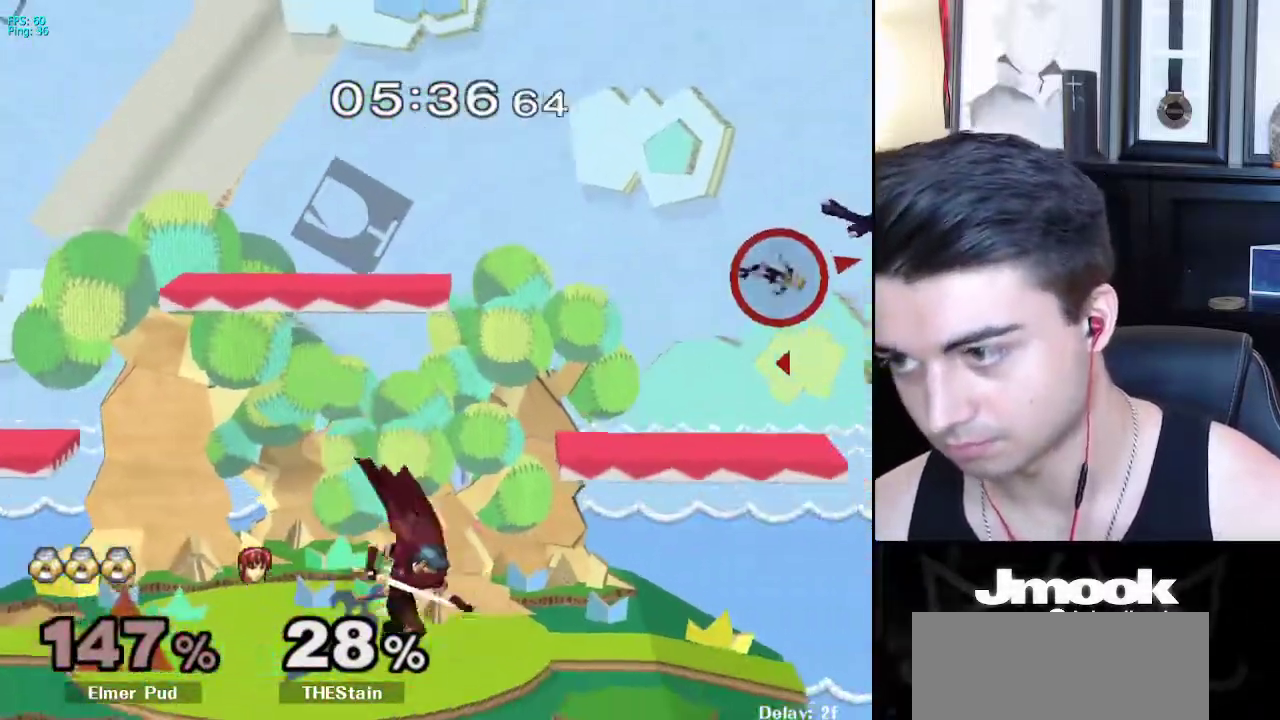
{"buttons": [], "left_stick": "left", "right_stick": "center", "events": []}
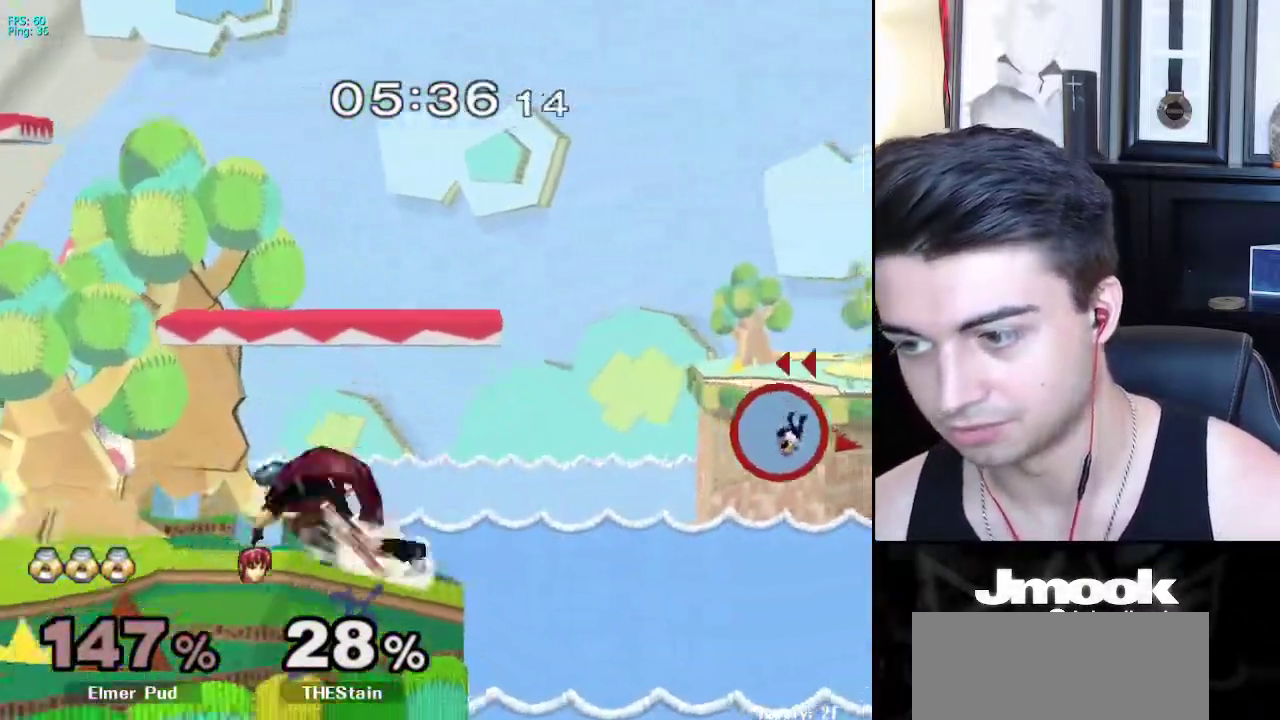
{"buttons": ["B", "X"], "left_stick": "up-left", "right_stick": "center", "events": [[450, "X", "down"], [467, "left_stick", "up-left"], [500, "B", "down"]]}
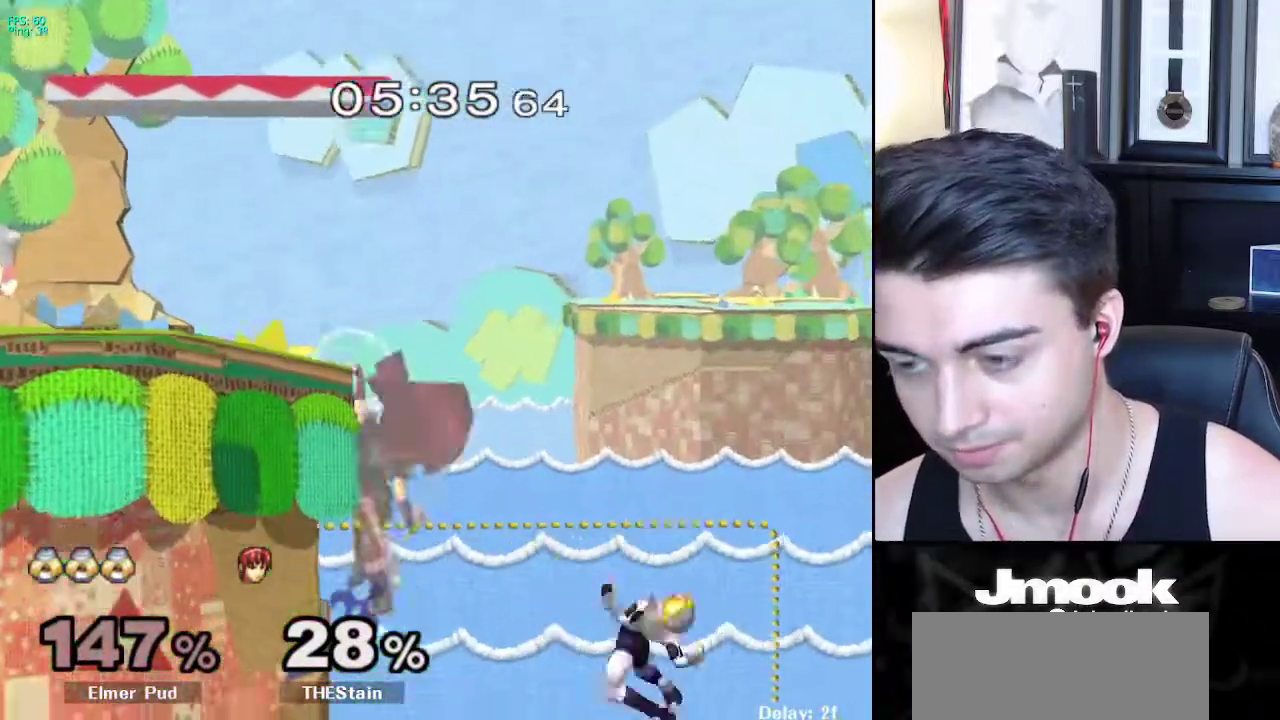
{"buttons": ["B", "L1"], "left_stick": "up-left", "right_stick": "center", "events": [[250, "L1", "down"], [250, "X", "up"]]}
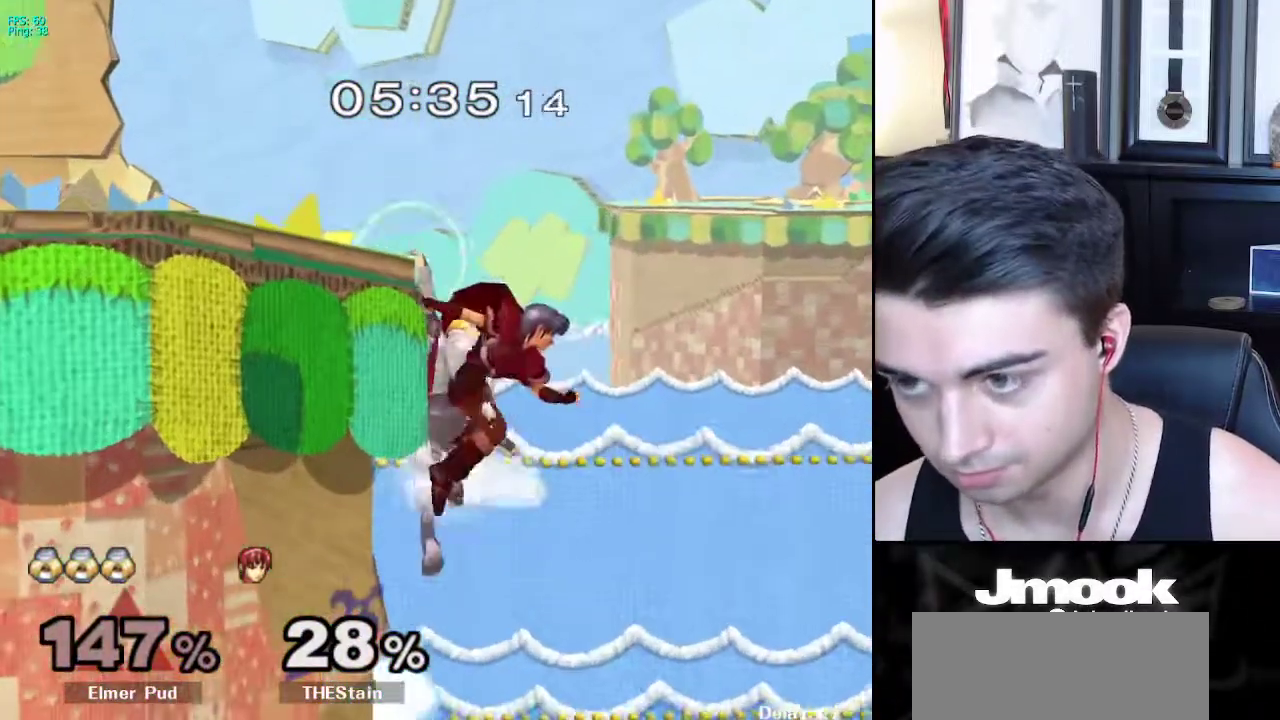
{"buttons": ["B"], "left_stick": "up", "right_stick": "center", "events": [[117, "B", "up"], [200, "left_stick", "center"], [250, "L1", "up"], [250, "left_stick", "down"], [433, "left_stick", "up"], [467, "B", "down"]]}
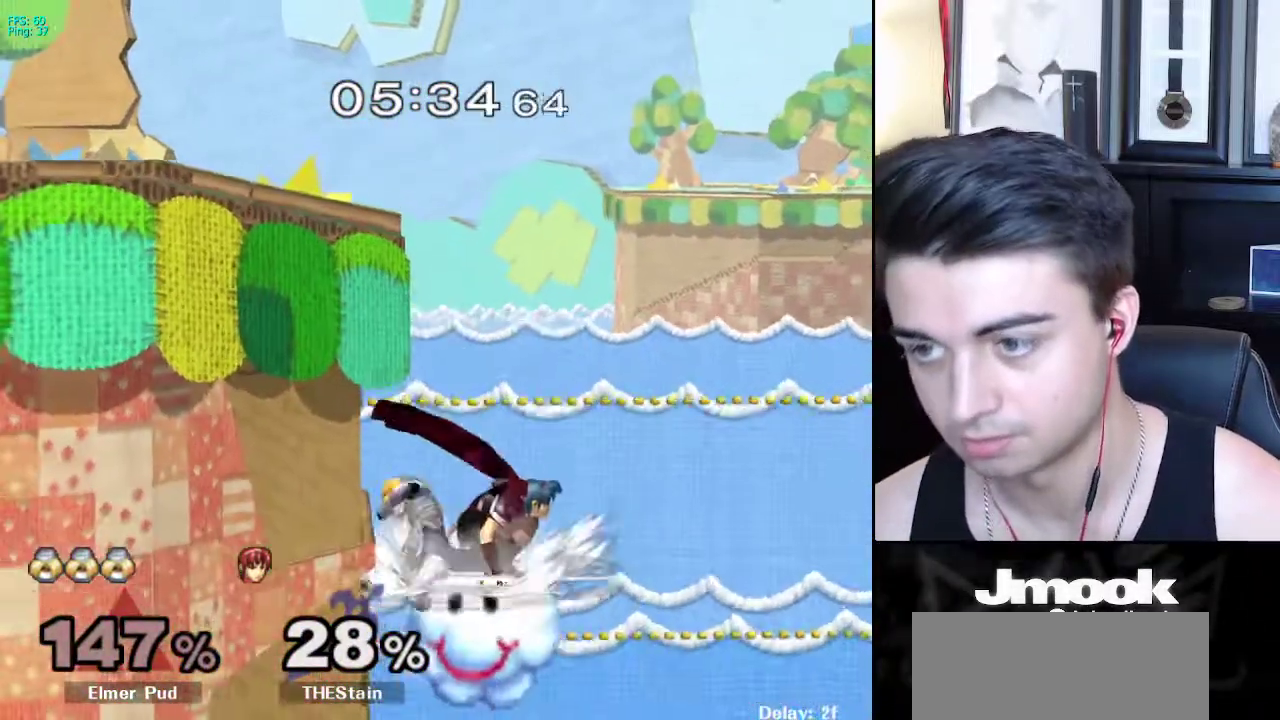
{"buttons": [], "left_stick": "center", "right_stick": "center", "events": [[233, "L1", "down"], [317, "B", "up"], [317, "left_stick", "center"], [367, "L1", "up"]]}
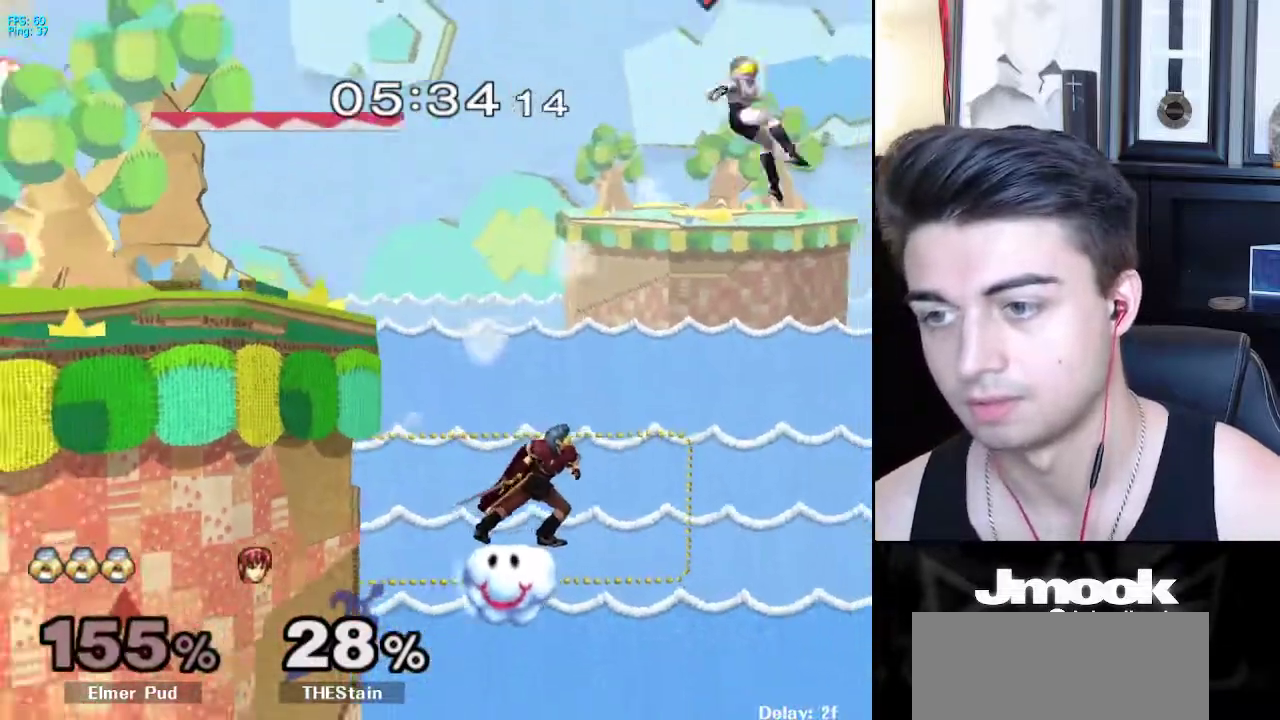
{"buttons": ["X"], "left_stick": "left", "right_stick": "center", "events": [[133, "left_stick", "left"], [200, "X", "down"], [283, "X", "up"], [350, "X", "down"], [433, "X", "up"], [500, "X", "down"]]}
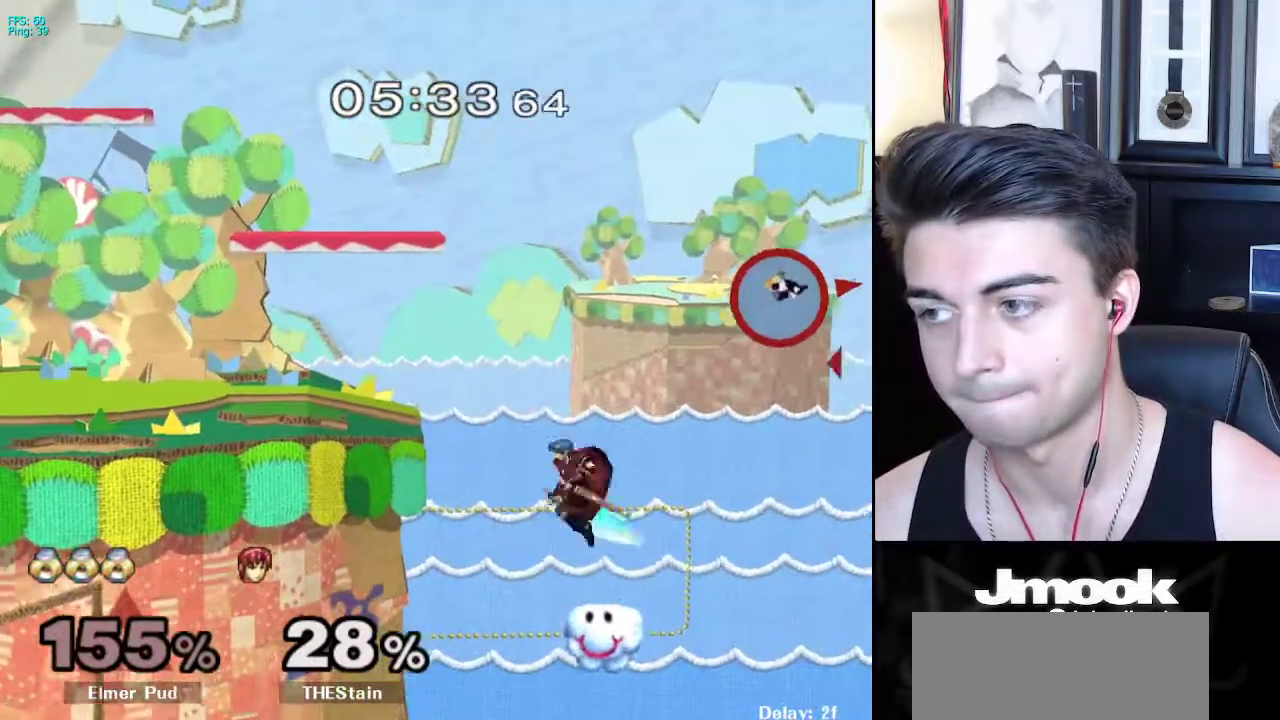
{"buttons": ["X"], "left_stick": "left", "right_stick": "center", "events": [[83, "X", "up"], [200, "X", "down"], [283, "X", "up"], [367, "X", "down"], [417, "X", "up"], [500, "X", "down"]]}
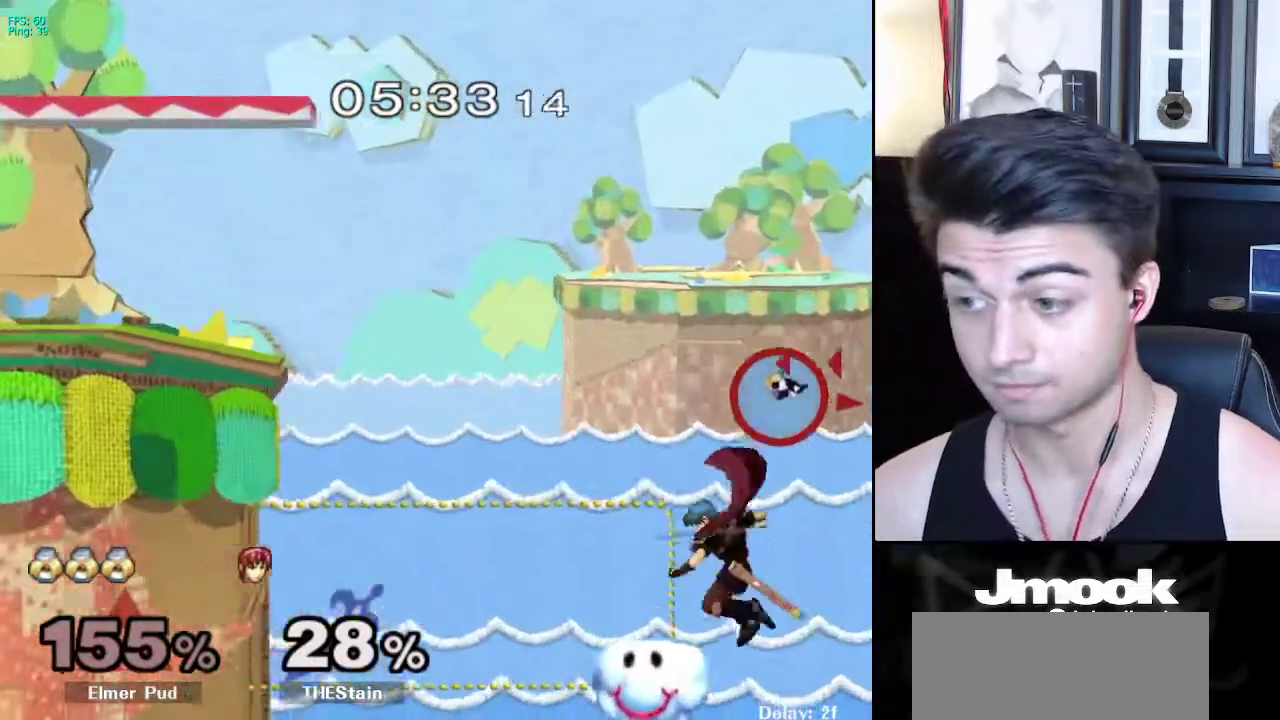
{"buttons": ["B"], "left_stick": "up-left", "right_stick": "center", "events": [[83, "X", "up"], [283, "left_stick", "up-left"], [417, "B", "down"]]}
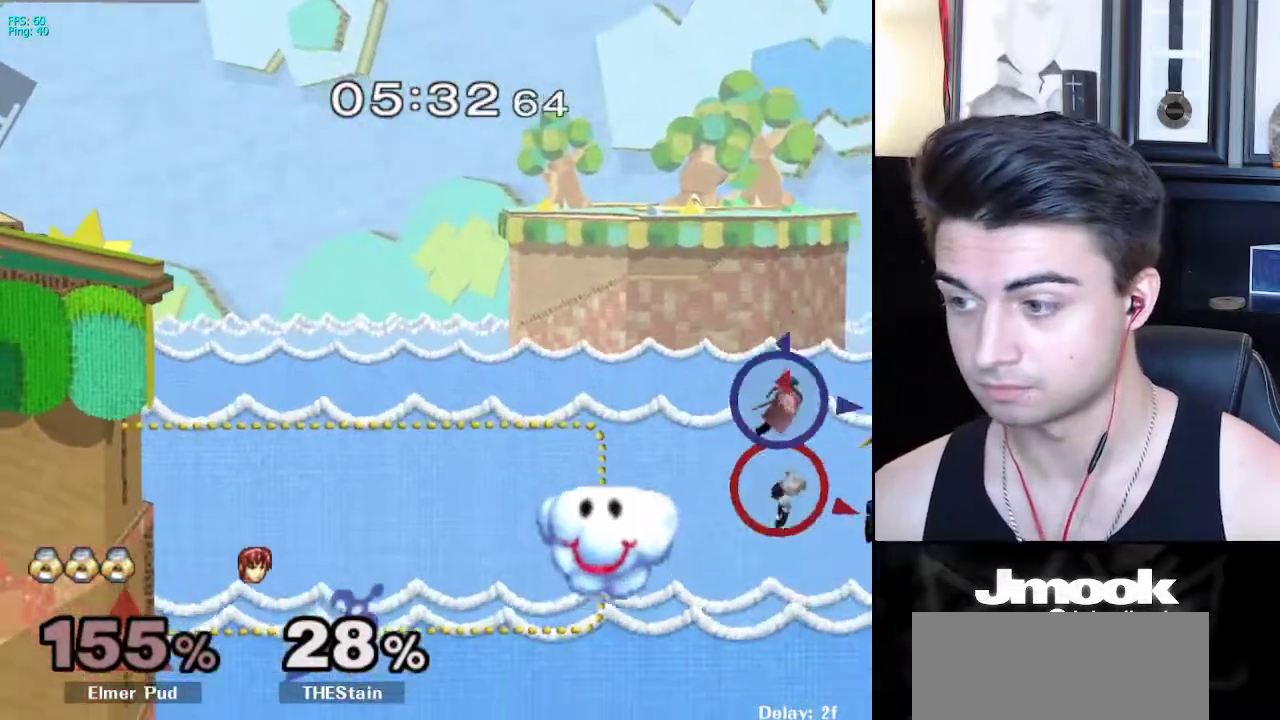
{"buttons": ["B"], "left_stick": "up-left", "right_stick": "center"}
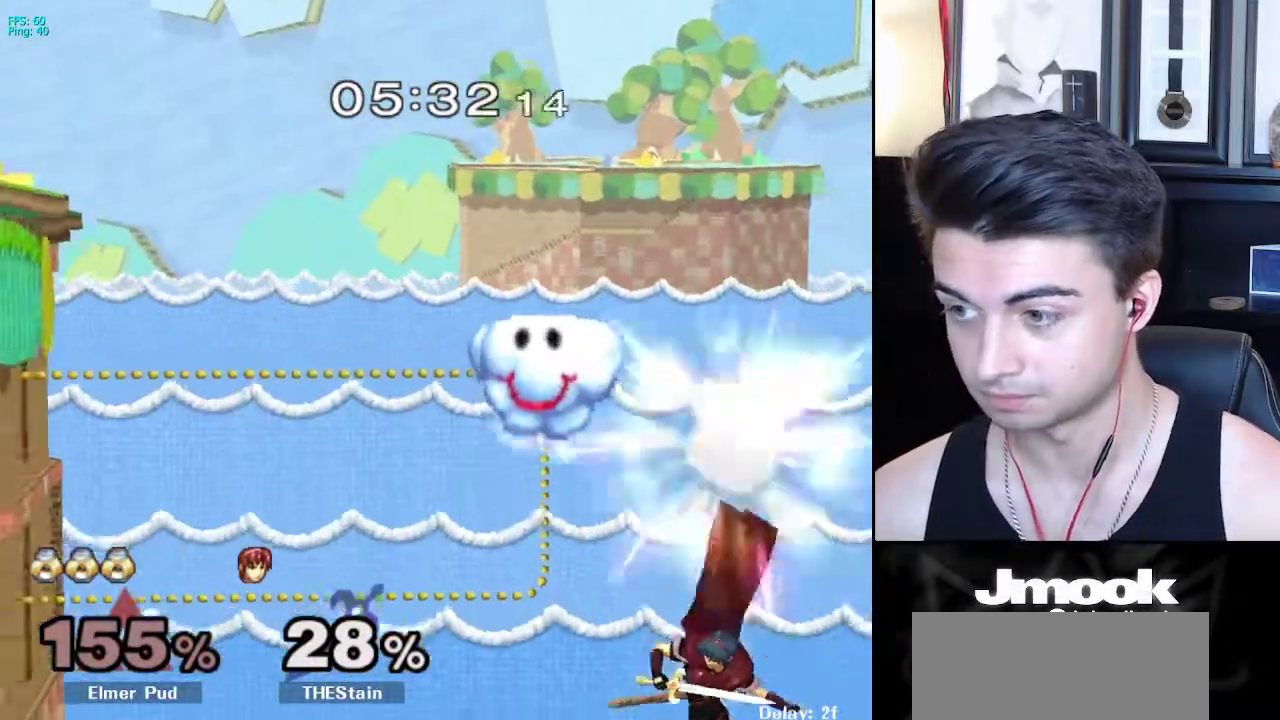
{"buttons": [], "left_stick": "up-left", "right_stick": "center"}
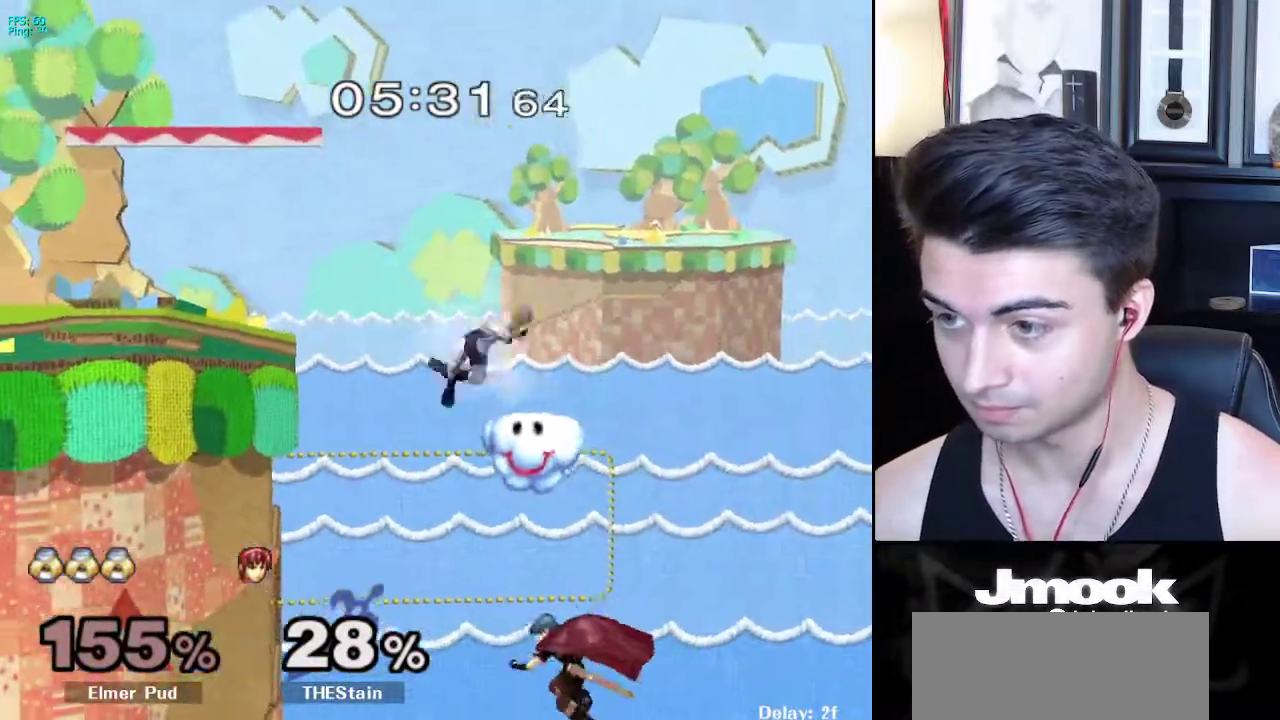
{"buttons": [], "left_stick": "center", "right_stick": "center", "events": [[33, "left_stick", "up"], [183, "right_stick", "down"], [200, "R1", "down"], [217, "left_stick", "down-right"], [317, "left_stick", "down"], [433, "R1", "up"], [483, "left_stick", "center"], [500, "right_stick", "center"]]}
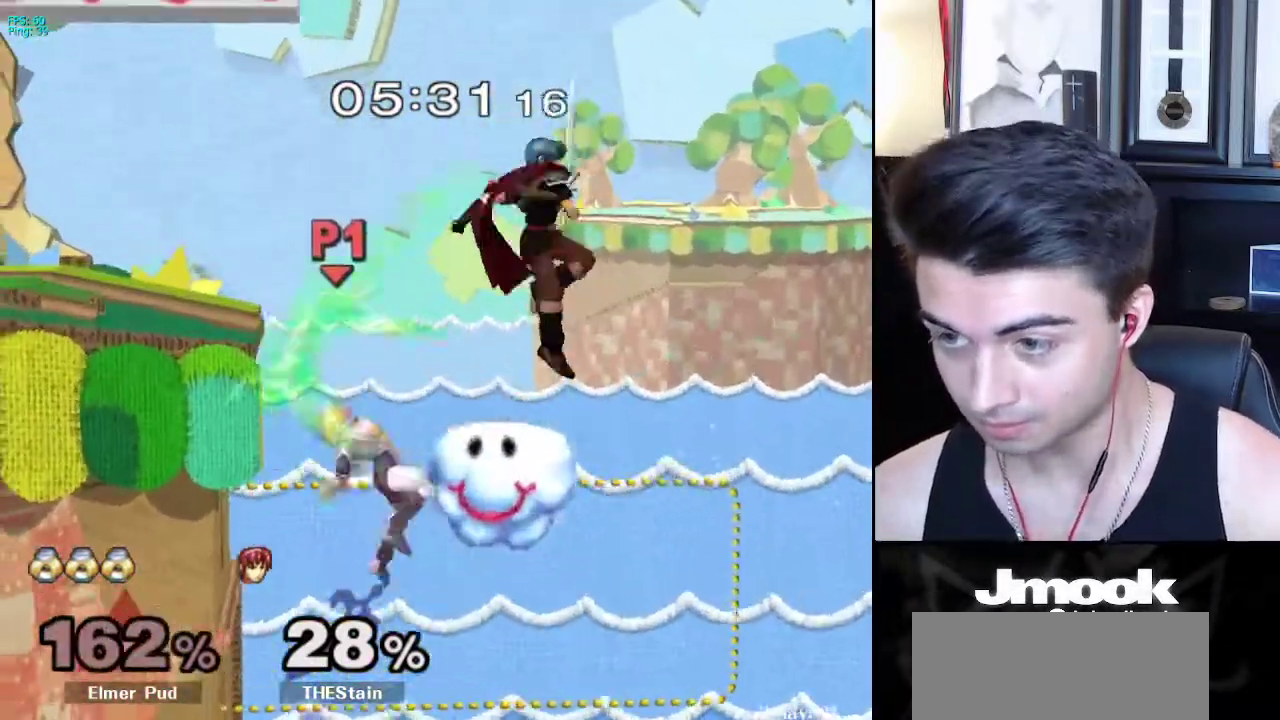
{"buttons": [], "left_stick": "up-left", "right_stick": "center", "events": [[200, "left_stick", "up-left"], [317, "B", "down"], [433, "B", "up"]]}
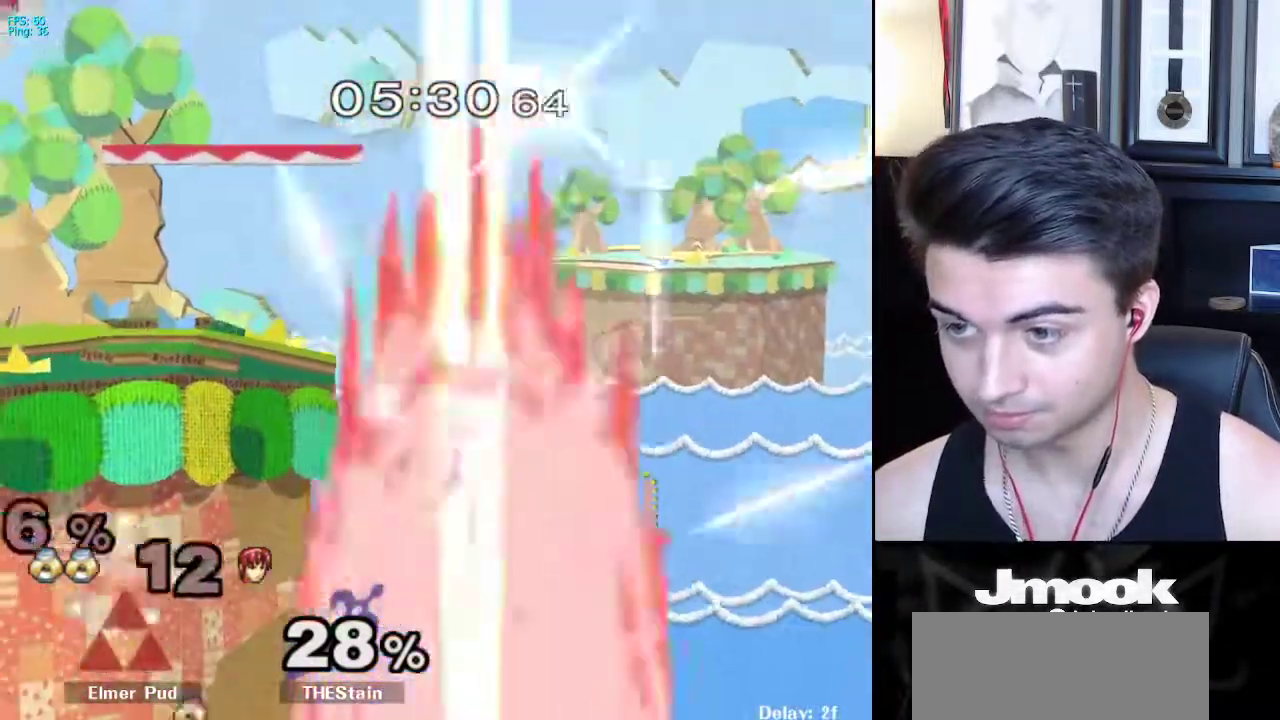
{"buttons": ["B"], "left_stick": "center", "right_stick": "center", "events": [[150, "left_stick", "center"], [267, "B", "down"], [333, "A", "down"], [333, "B", "up"], [383, "A", "up"], [417, "X", "down"], [433, "X", "up"], [450, "A", "down"], [467, "A", "up"], [467, "B", "down"]]}
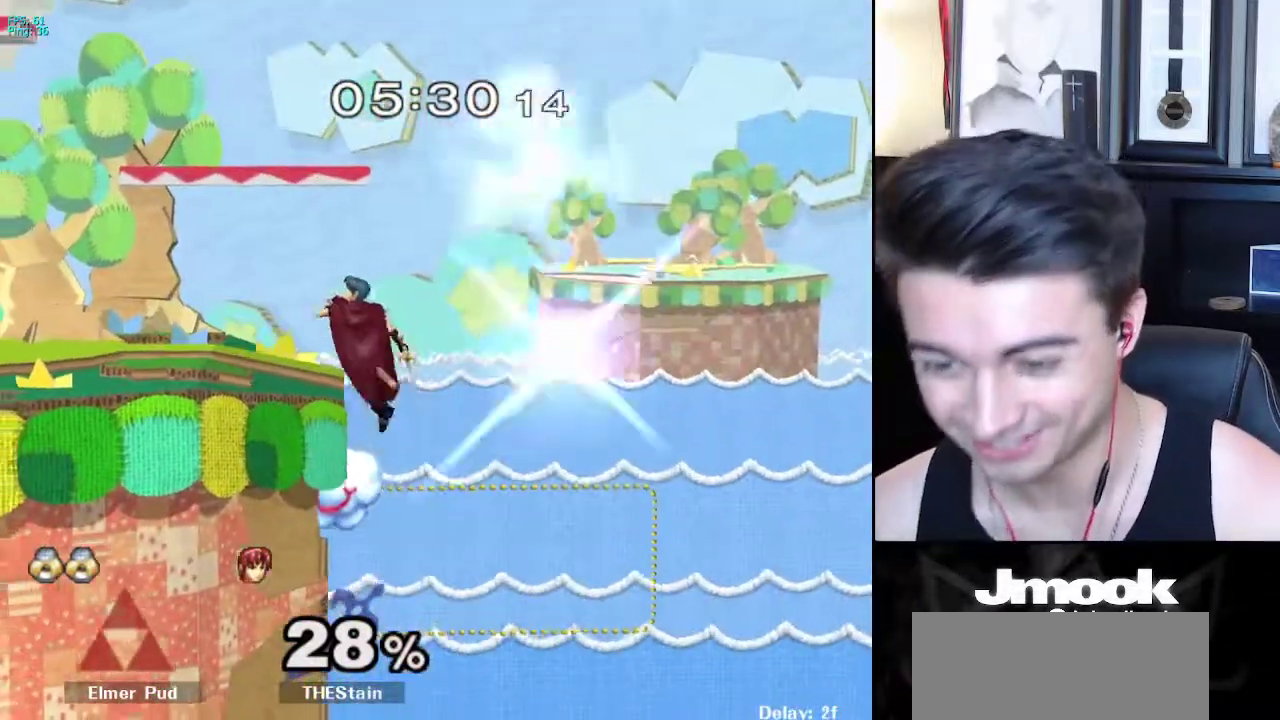
{"buttons": [], "left_stick": "up-right", "right_stick": "center", "events": [[50, "A", "down"], [50, "B", "up"], [100, "A", "up"], [100, "X", "down"], [167, "A", "down"], [167, "X", "up"], [200, "A", "up"], [200, "B", "down"], [267, "A", "down"], [283, "B", "up"], [333, "A", "up"], [367, "X", "down"], [433, "X", "up"], [483, "left_stick", "up-right"]]}
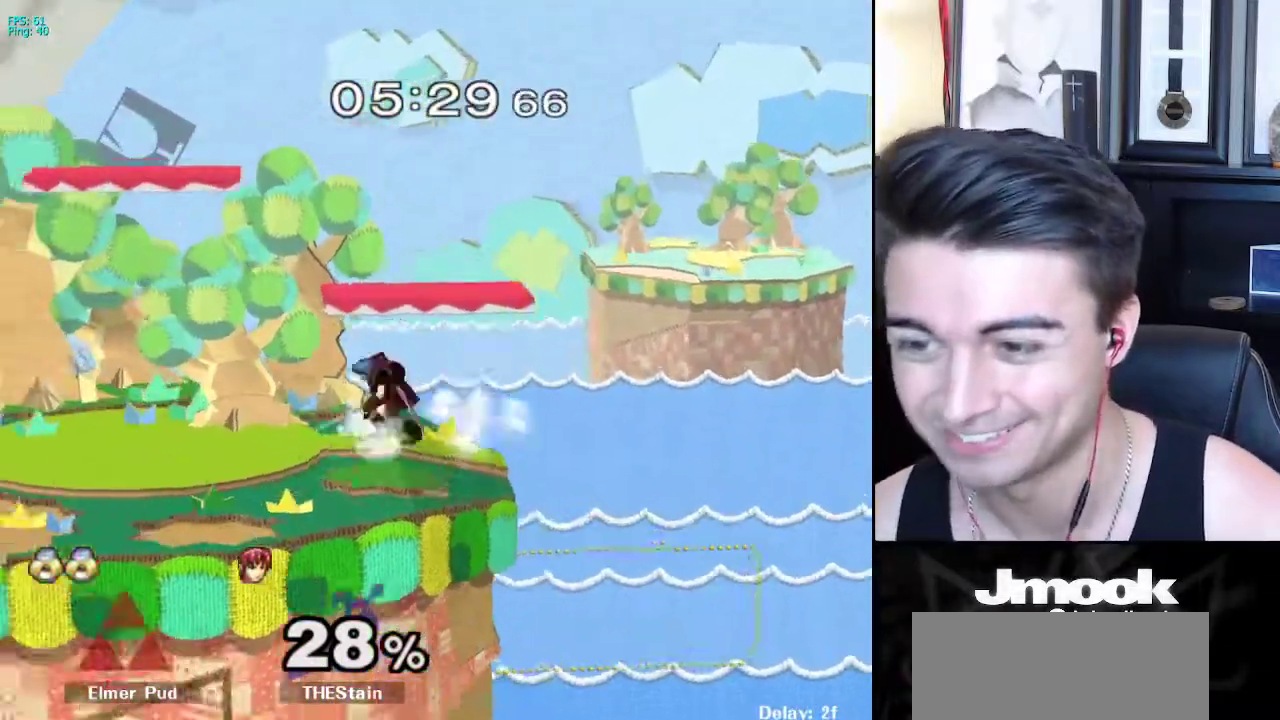
{"buttons": [], "left_stick": "up-right", "right_stick": "center", "events": [[17, "left_stick", "right"], [367, "left_stick", "center"], [483, "left_stick", "up-right"]]}